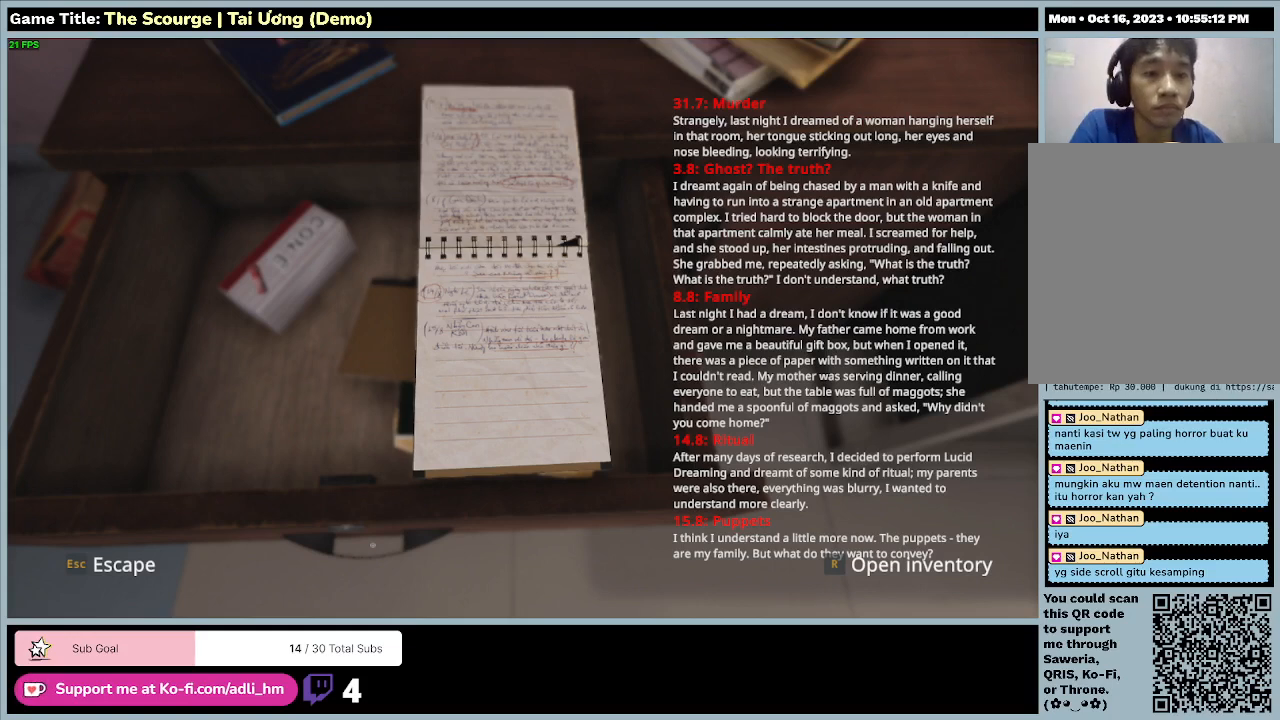
Gameplay with keyboard; each line is a JSON object with the keys held at the frame after it. "events" lists presses ("down") and releases ("up") of "0", "1", "2", "3", "4", "5", "6", "7", "8", "9", "a", "alt", "b", "c", "caps_lock", "ctrl", "d", "down", "e", "escape", "f", "f1", "f2", "f3", "f4", "f5", "f6", "f7", "f8", "g", "h", "i", "j", "k", "l", "left", "m", "n", "o", "p", "q", "r", "return", "right", "s", "shift", "space", "t", "tab", "tilde", "u", "up", "v", "w", "x", "y" and "z" between this image and that frame as [ms after this image, input, new state], when the widget could be followed in between. No other keys are recorded. Mouse input is not recorded.
{"keys": ["r"], "events": [[400, "r", "down"]]}
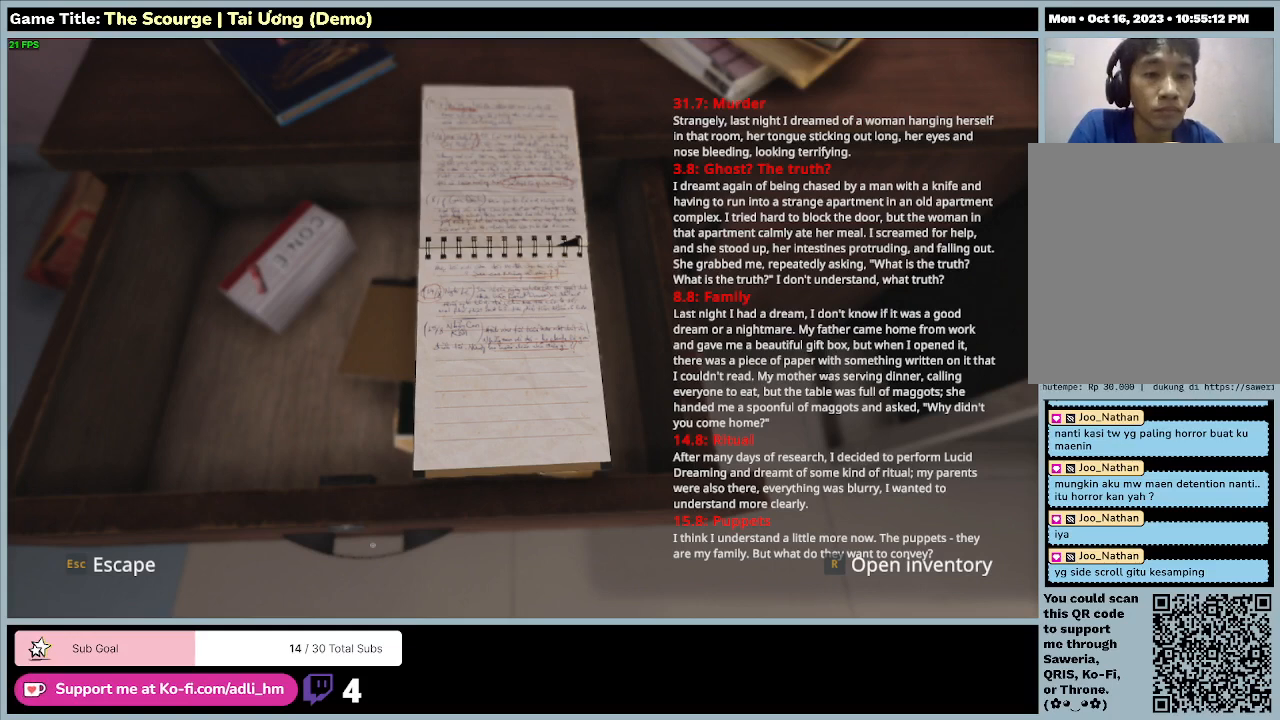
{"keys": [], "events": [[367, "r", "up"]]}
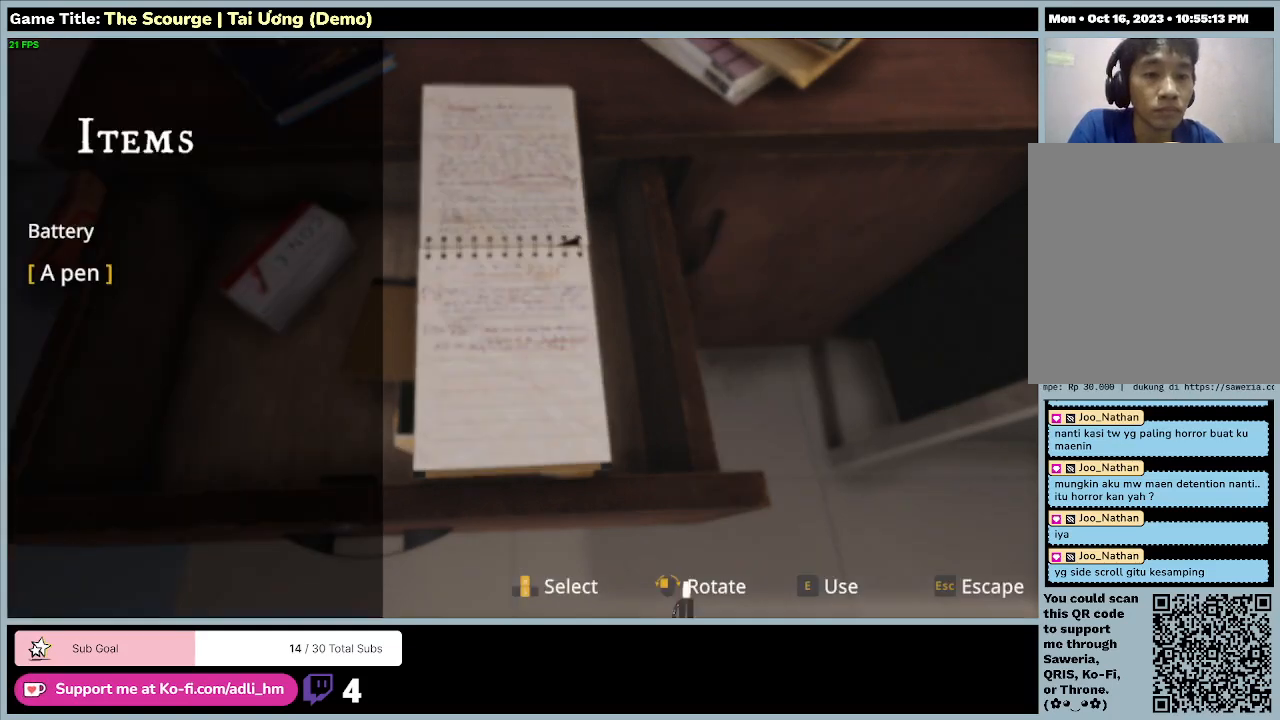
{"keys": [], "events": []}
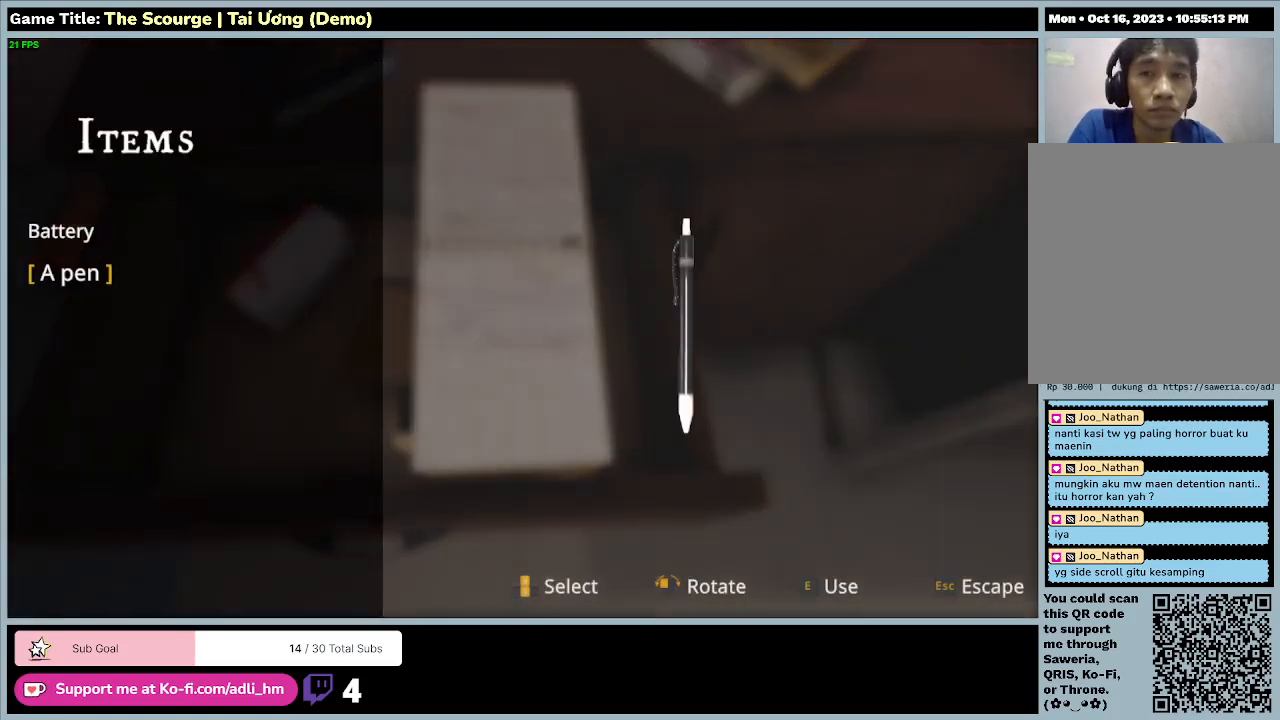
{"keys": [], "events": []}
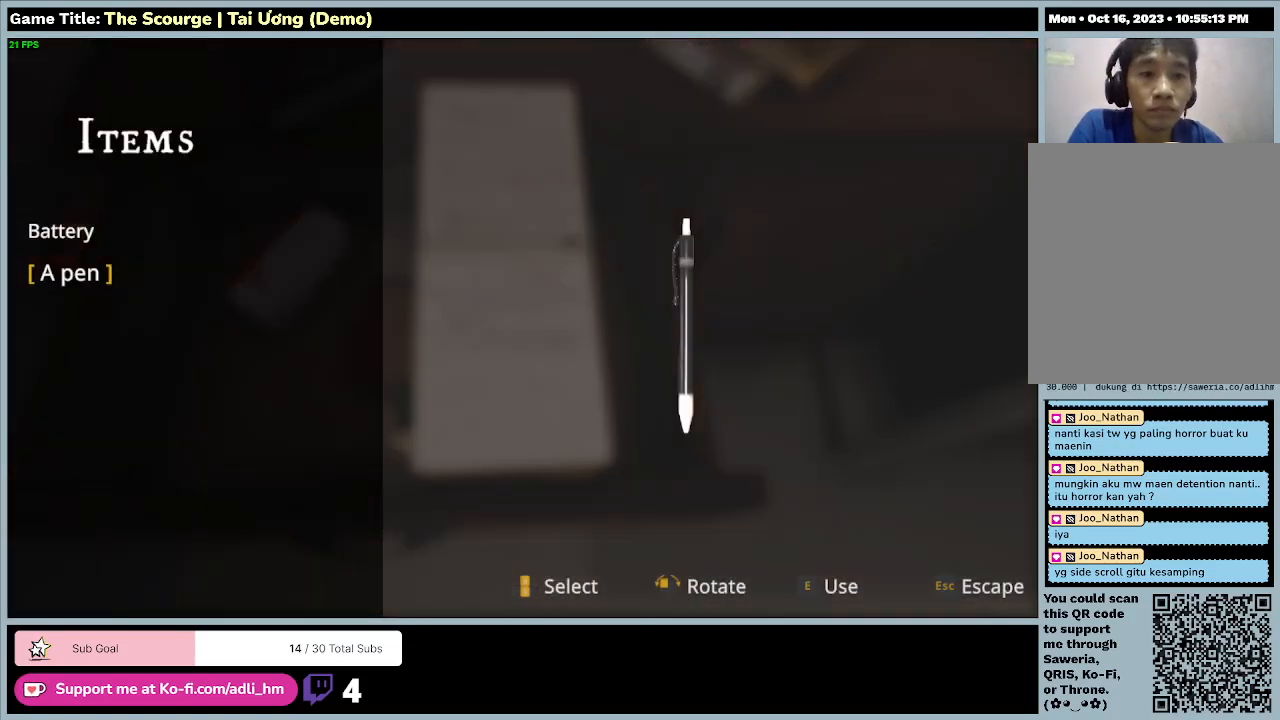
{"keys": [], "events": []}
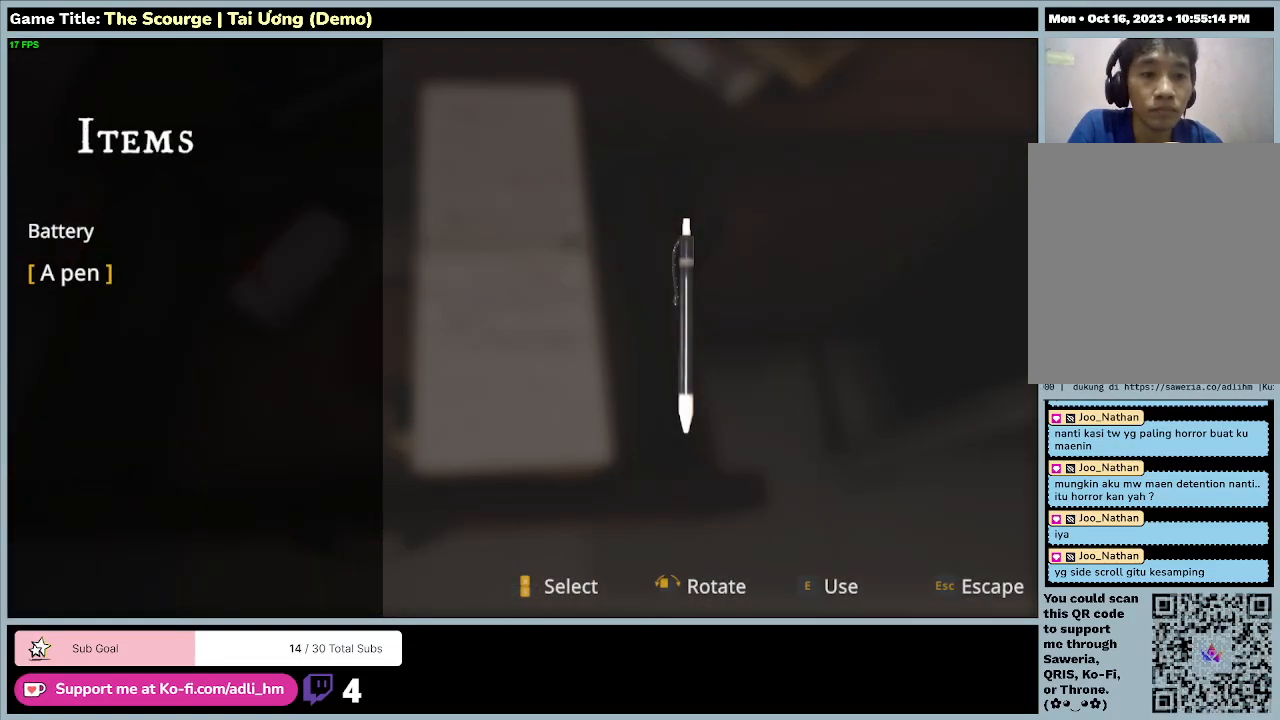
{"keys": ["r"], "events": [[200, "r", "down"]]}
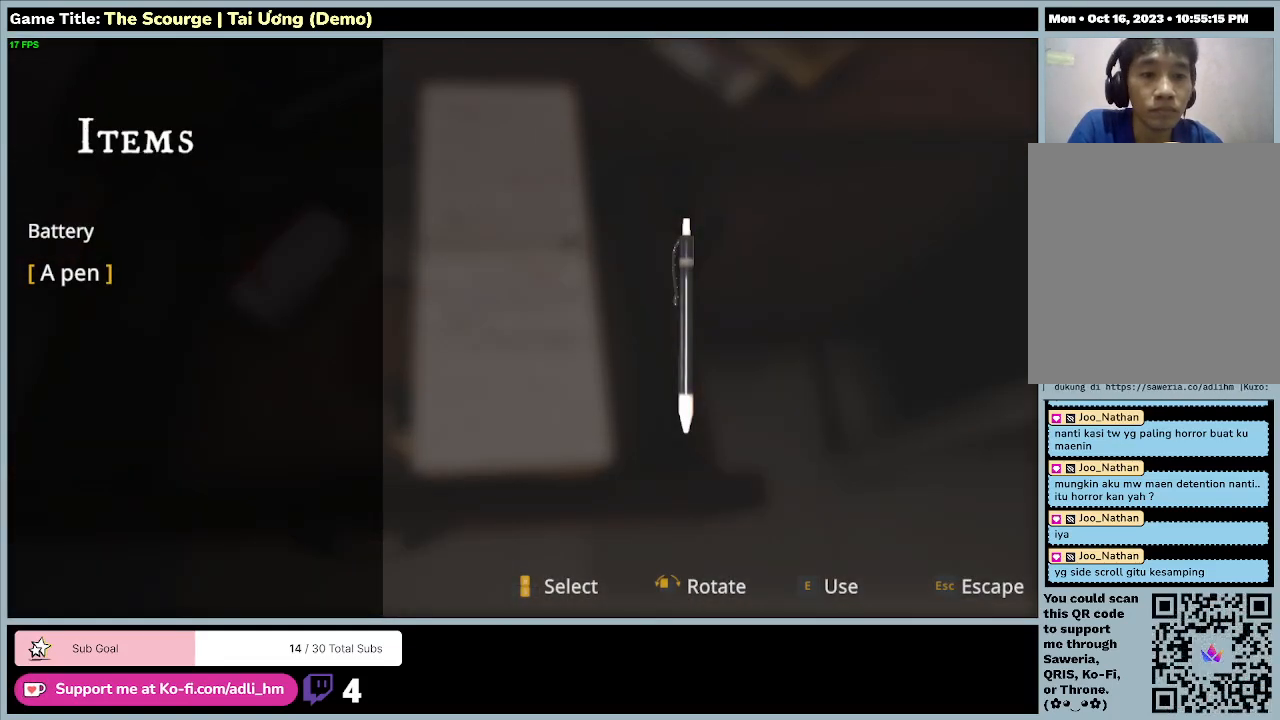
{"keys": [], "events": [[133, "r", "up"]]}
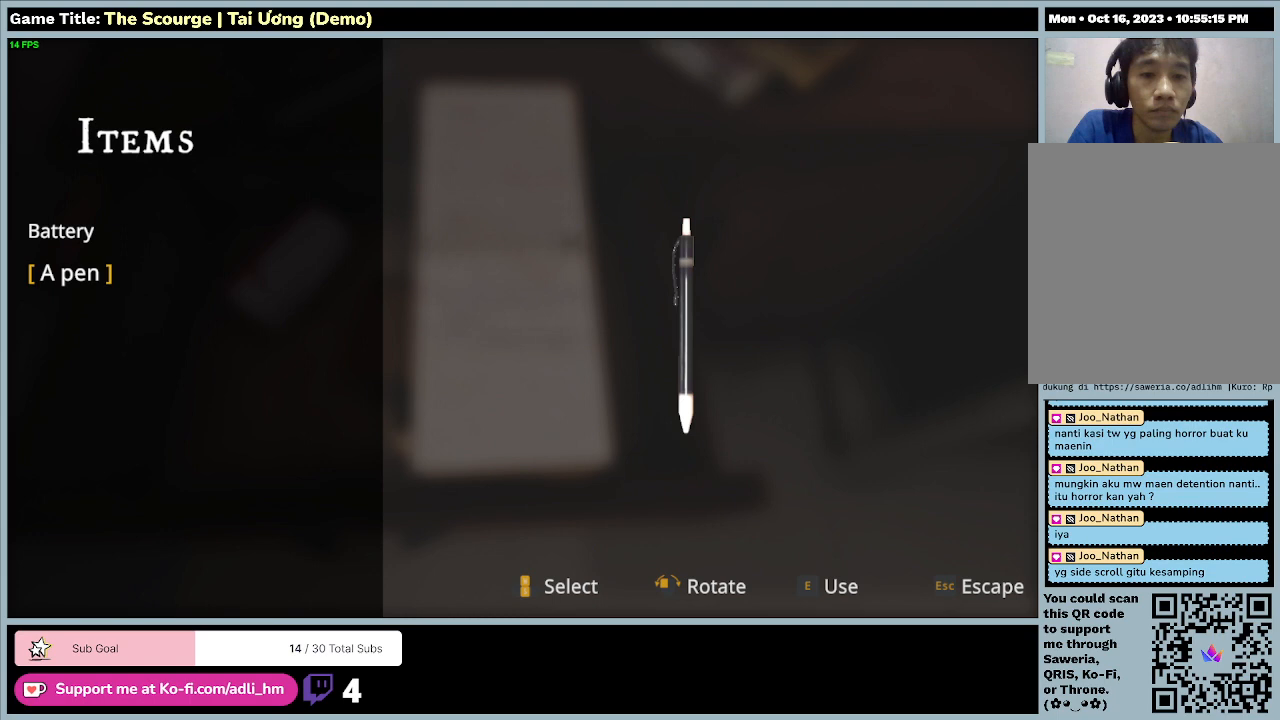
{"keys": ["escape"], "events": [[300, "escape", "down"]]}
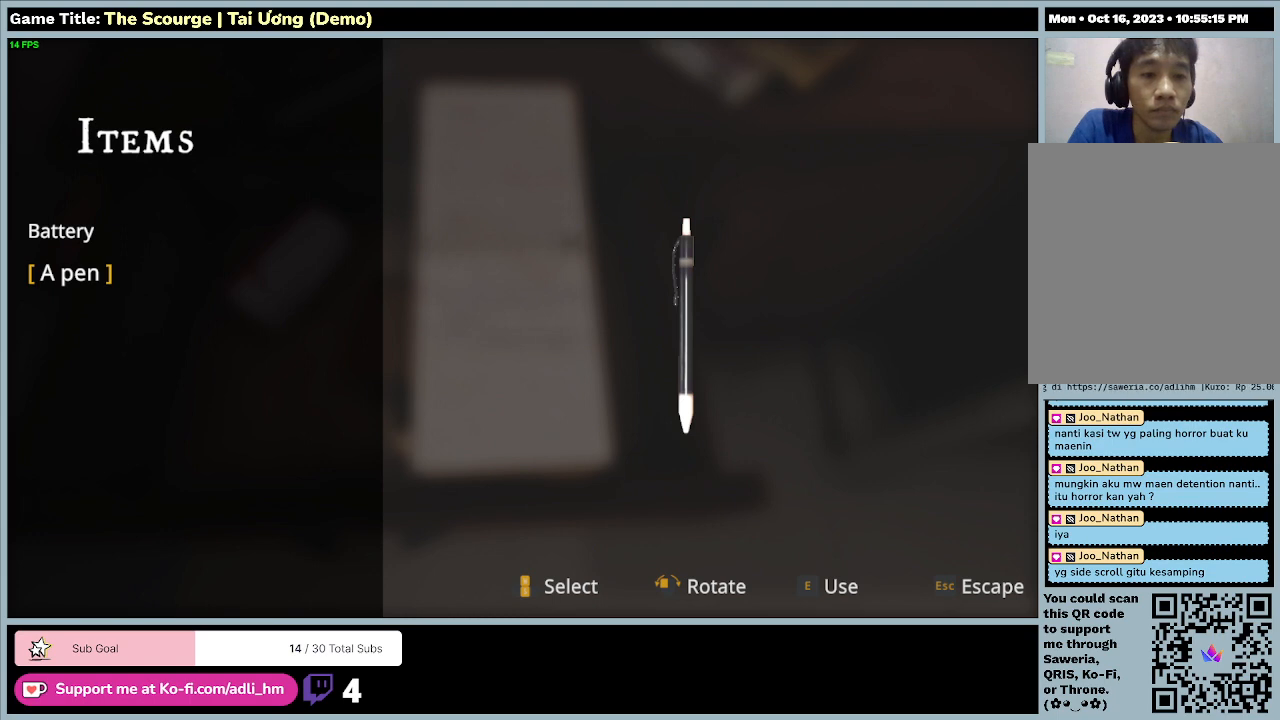
{"keys": [], "events": [[400, "escape", "up"]]}